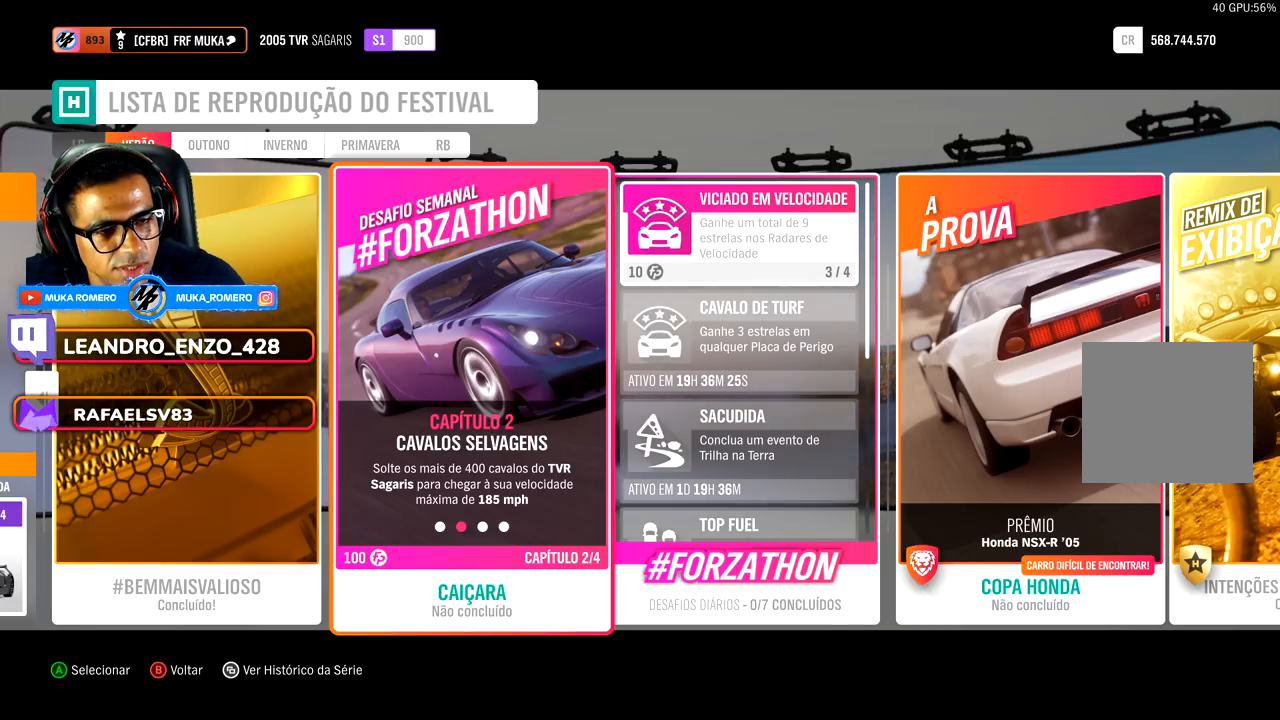
Gameplay with a controller (Xbox layout); each line is a JSON object with the inputs held at the frame after it. "events" lists button and stick changes between this image and that frame as [ms after this image, input, new state], when the widget could be followed in between.
{"buttons": [], "left_stick": "center", "right_stick": "center", "events": [[300, "A", "down"], [450, "A", "up"]]}
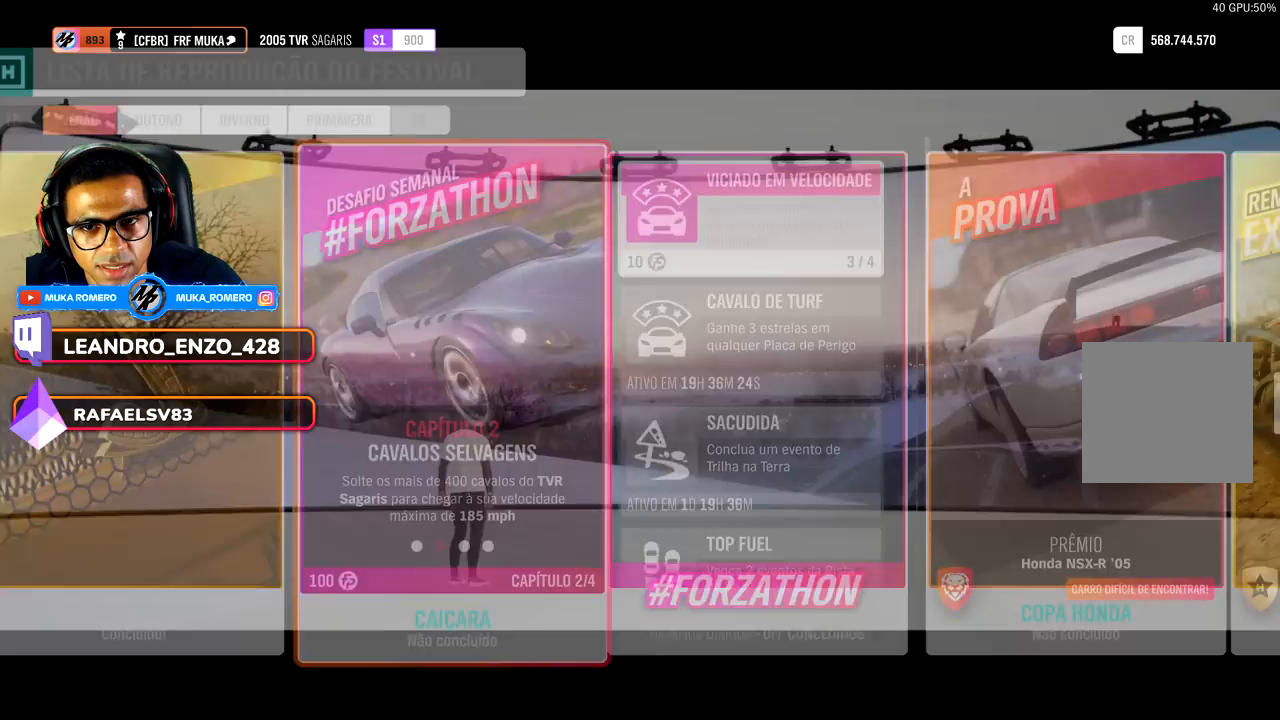
{"buttons": [], "left_stick": "center", "right_stick": "center", "events": []}
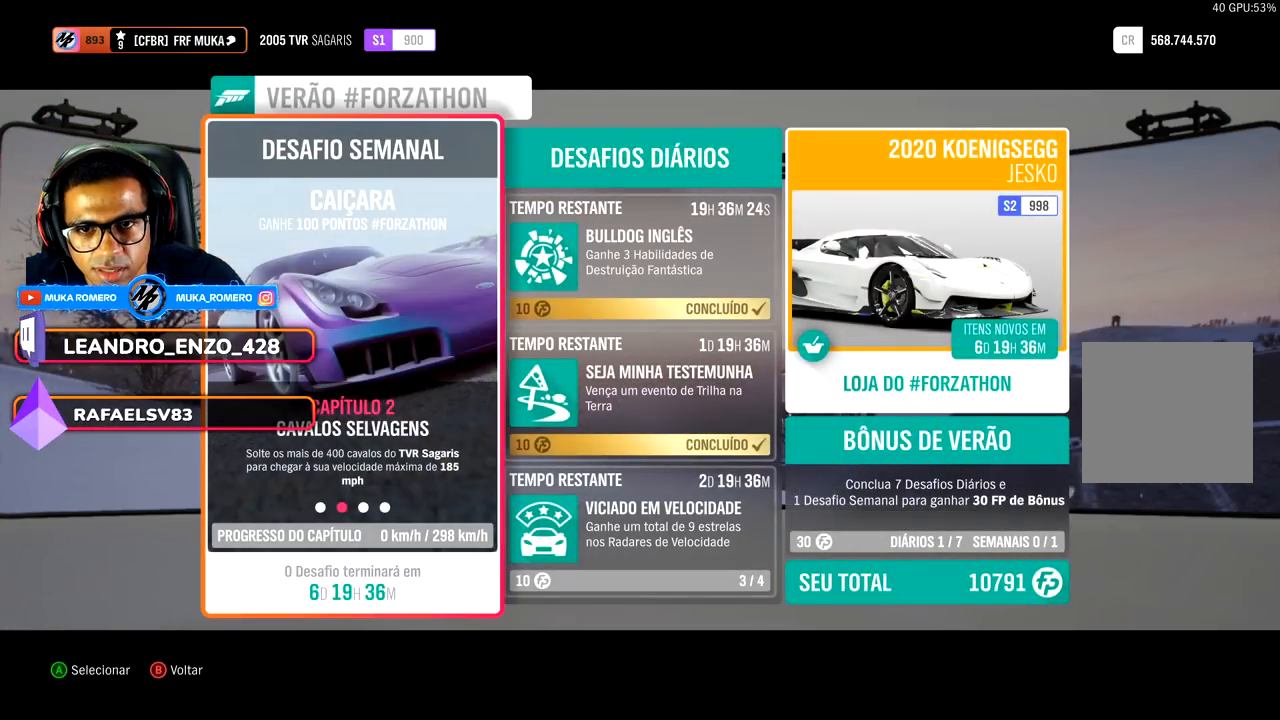
{"buttons": [], "left_stick": "center", "right_stick": "center", "events": []}
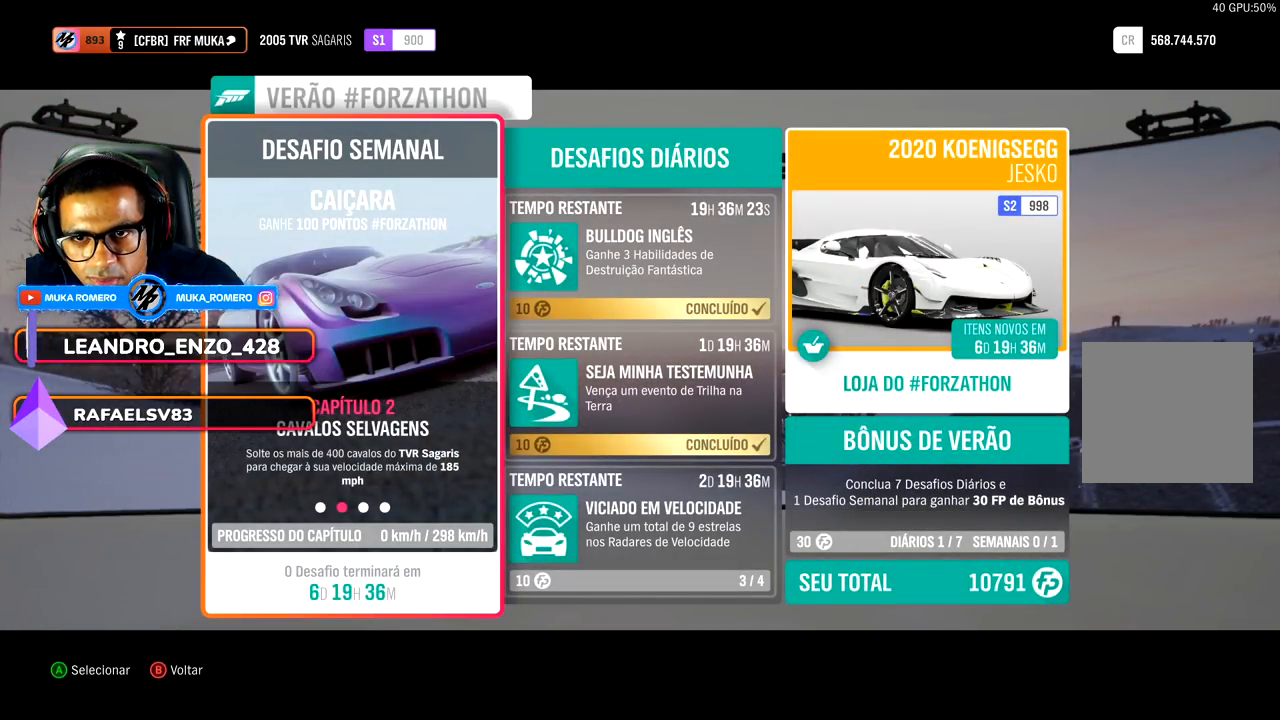
{"buttons": [], "left_stick": "center", "right_stick": "center", "events": []}
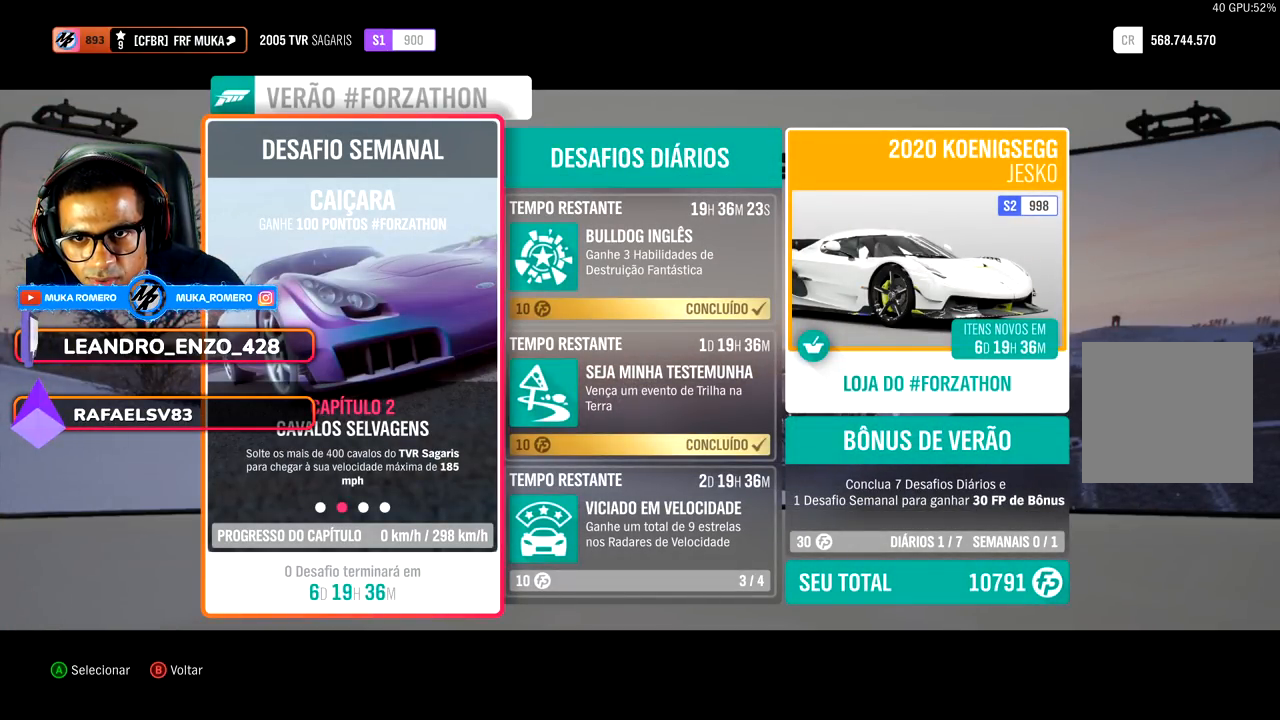
{"buttons": [], "left_stick": "center", "right_stick": "center", "events": []}
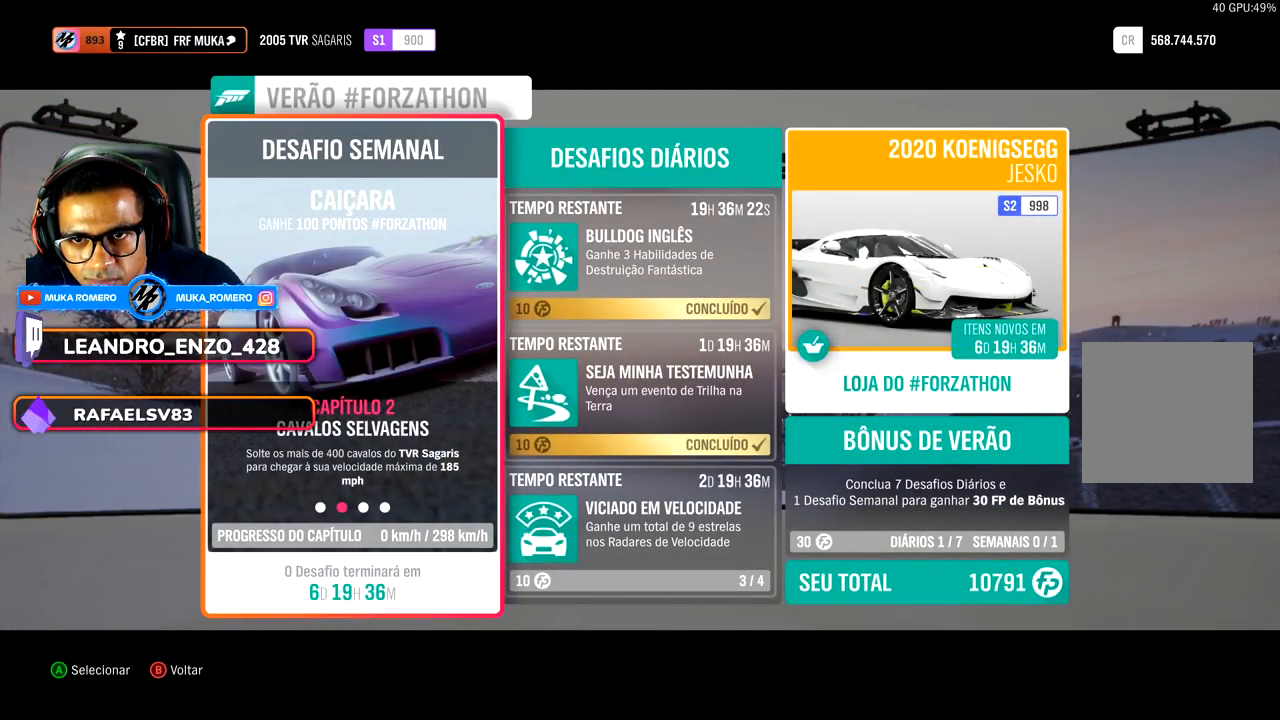
{"buttons": [], "left_stick": "center", "right_stick": "center", "events": []}
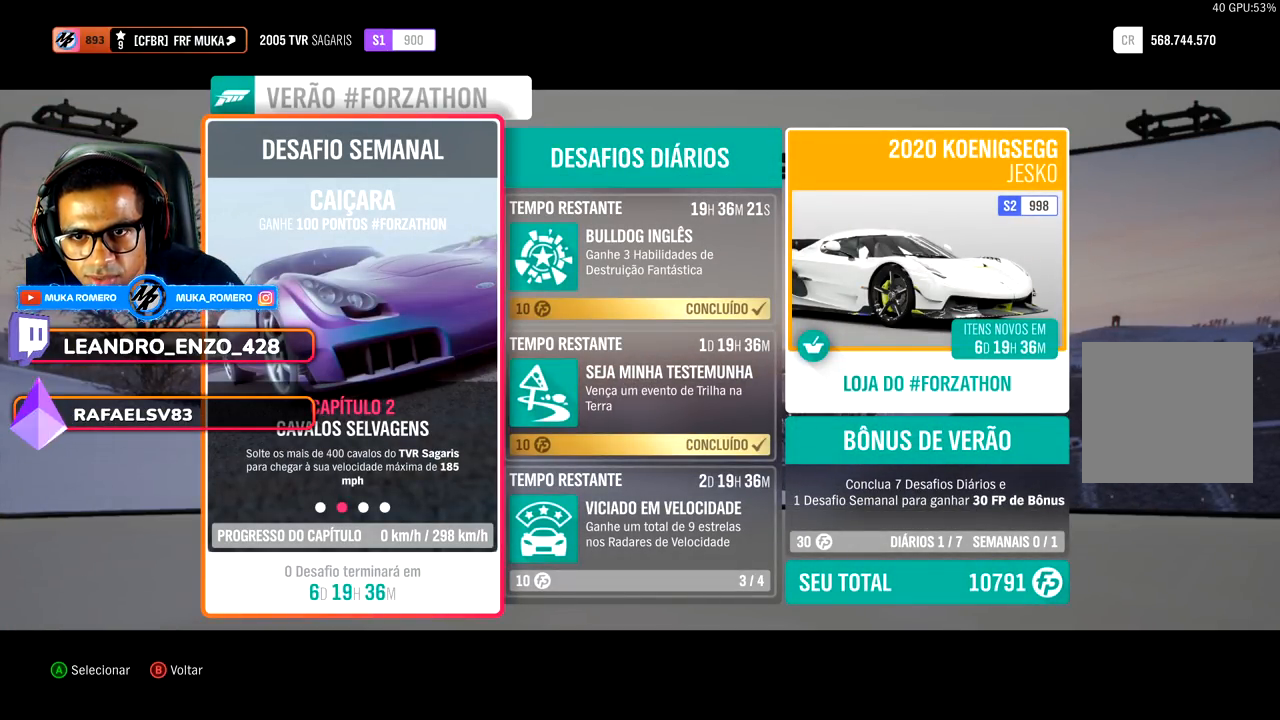
{"buttons": [], "left_stick": "center", "right_stick": "center", "events": []}
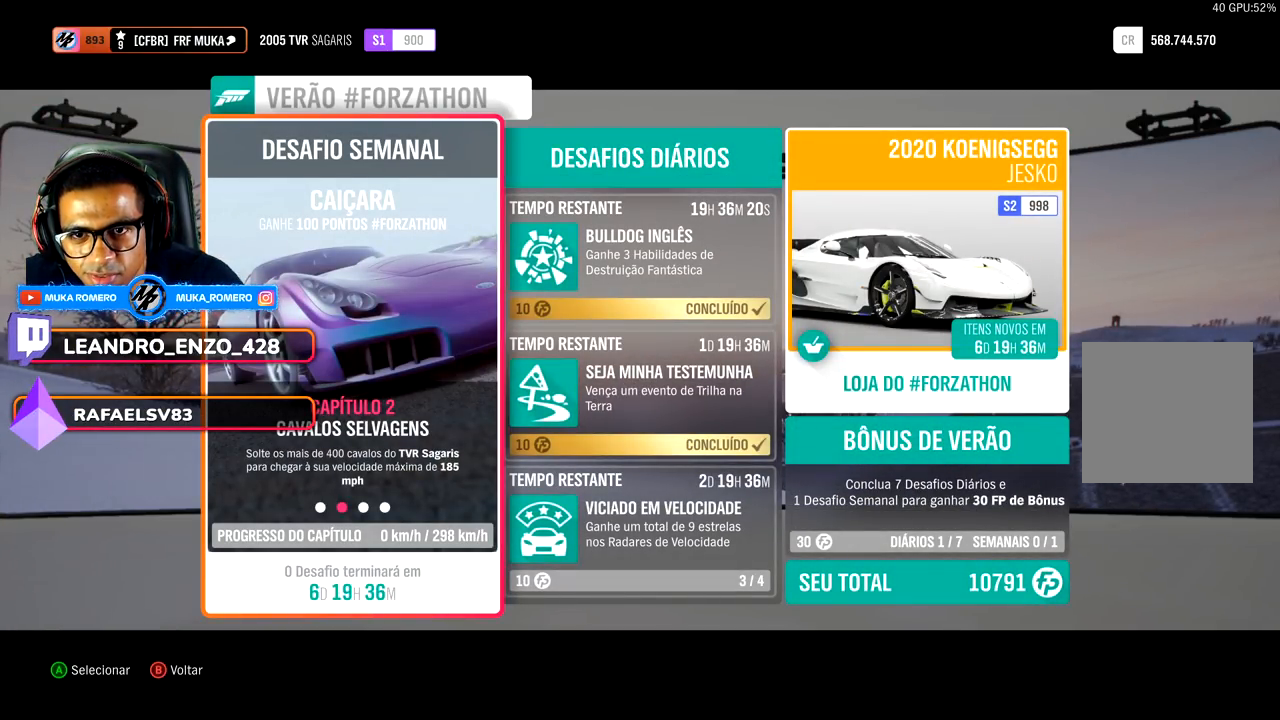
{"buttons": [], "left_stick": "center", "right_stick": "center", "events": []}
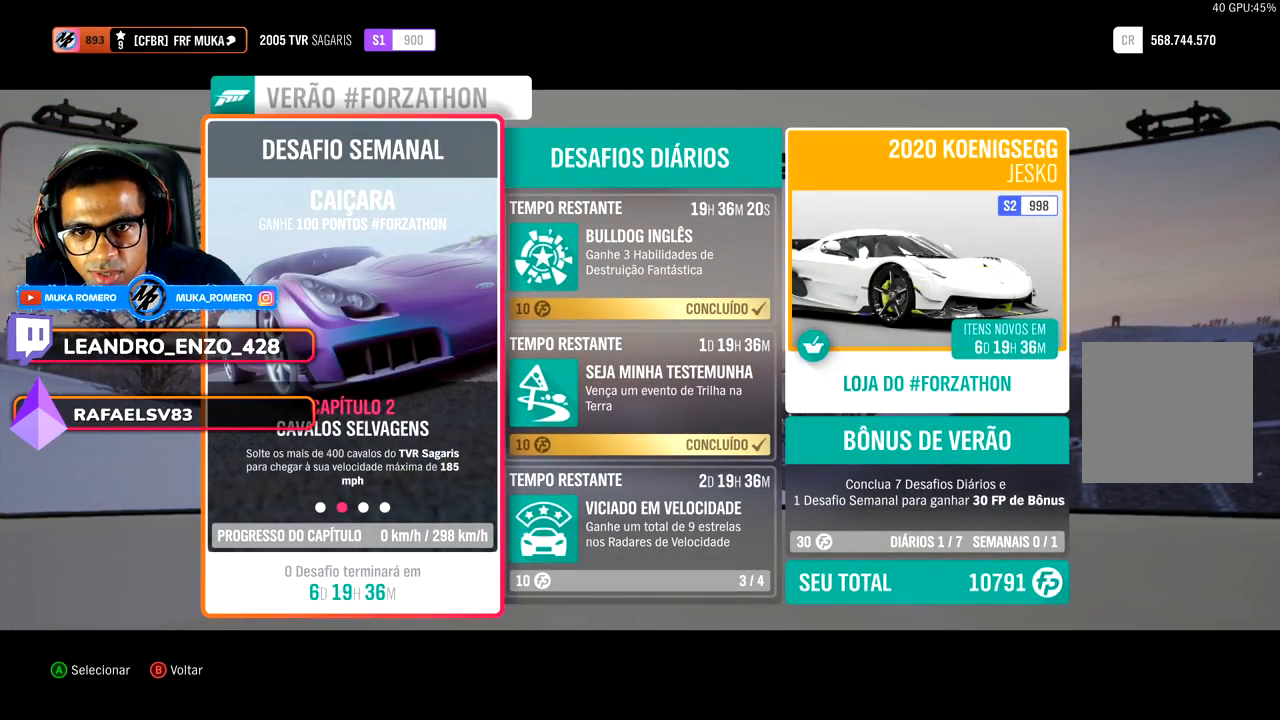
{"buttons": [], "left_stick": "center", "right_stick": "center", "events": []}
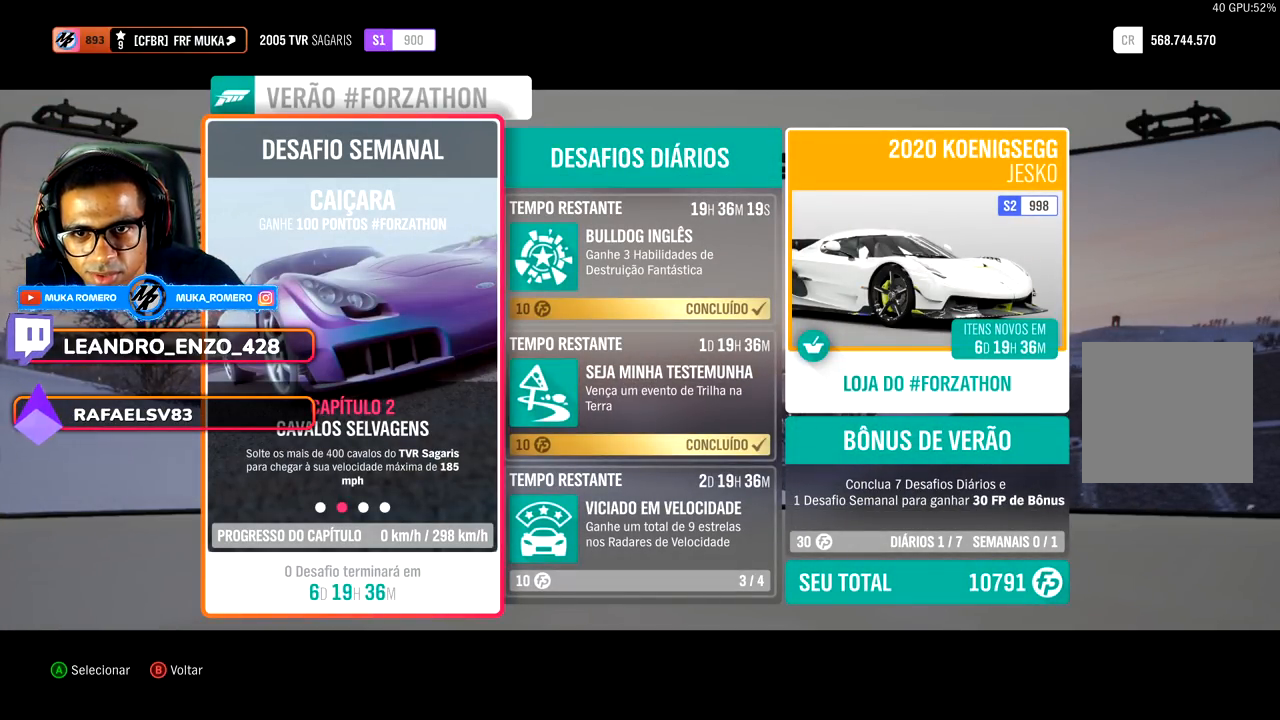
{"buttons": [], "left_stick": "down-left", "right_stick": "center", "events": [[417, "left_stick", "down-left"]]}
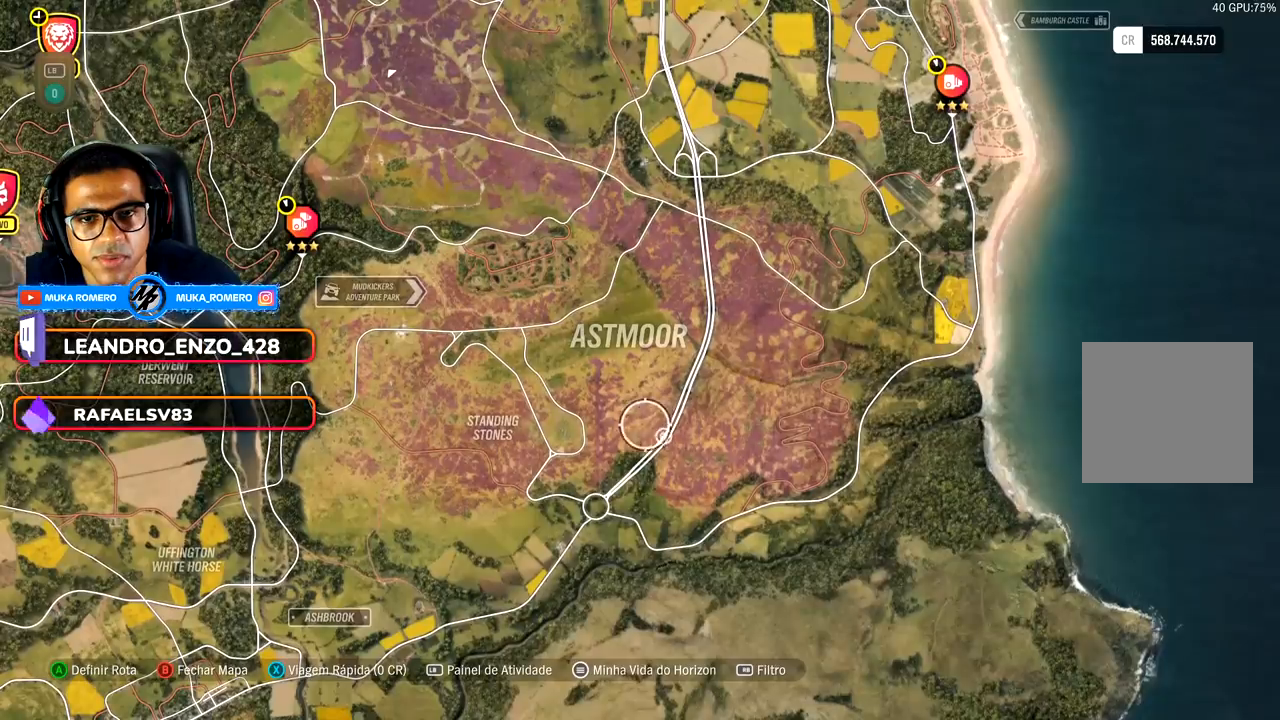
{"buttons": [], "left_stick": "left", "right_stick": "center", "events": [[117, "left_stick", "center"], [417, "left_stick", "left"]]}
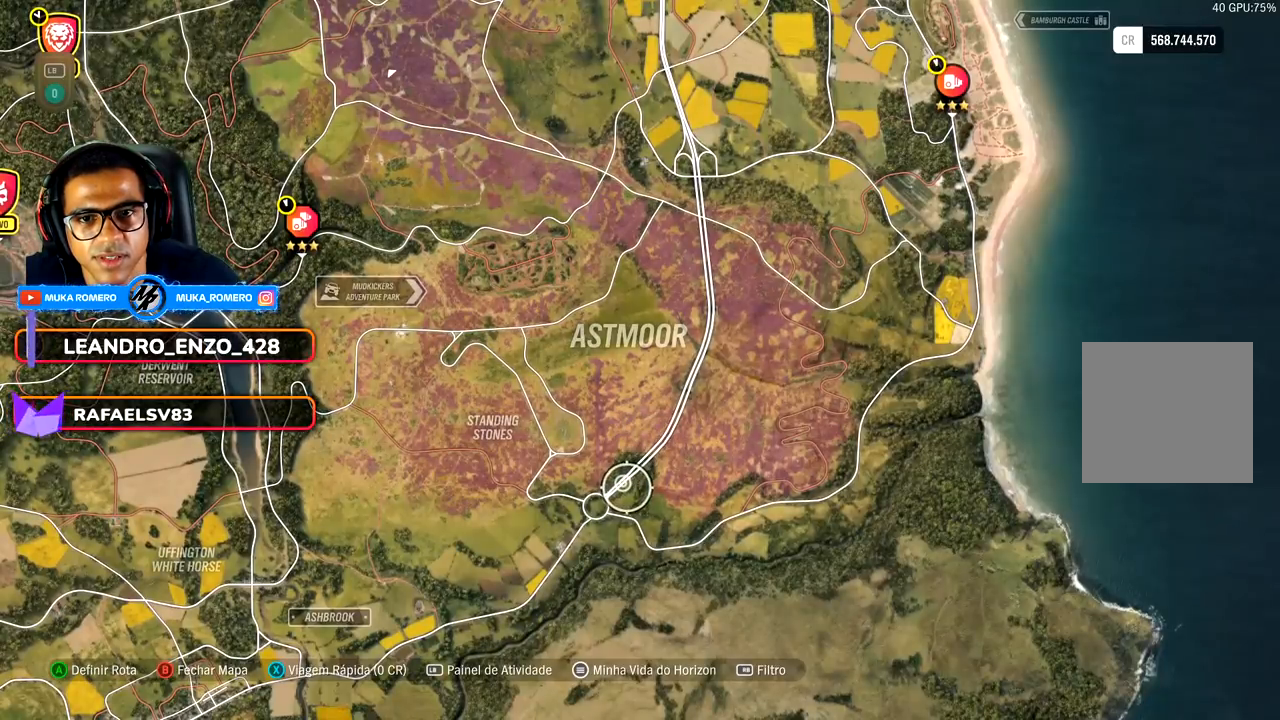
{"buttons": [], "left_stick": "center", "right_stick": "up", "events": [[67, "left_stick", "center"], [217, "right_stick", "up"]]}
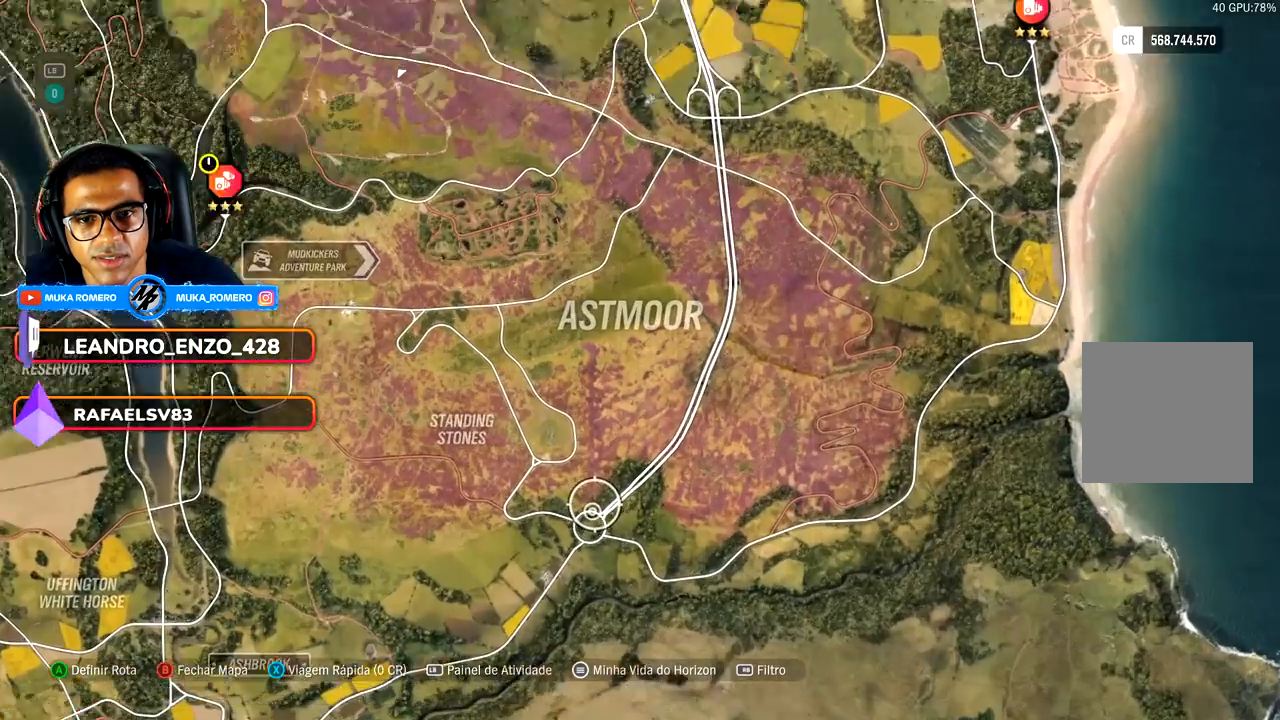
{"buttons": [], "left_stick": "center", "right_stick": "center", "events": [[317, "left_stick", "down-right"], [383, "right_stick", "center"], [467, "left_stick", "center"]]}
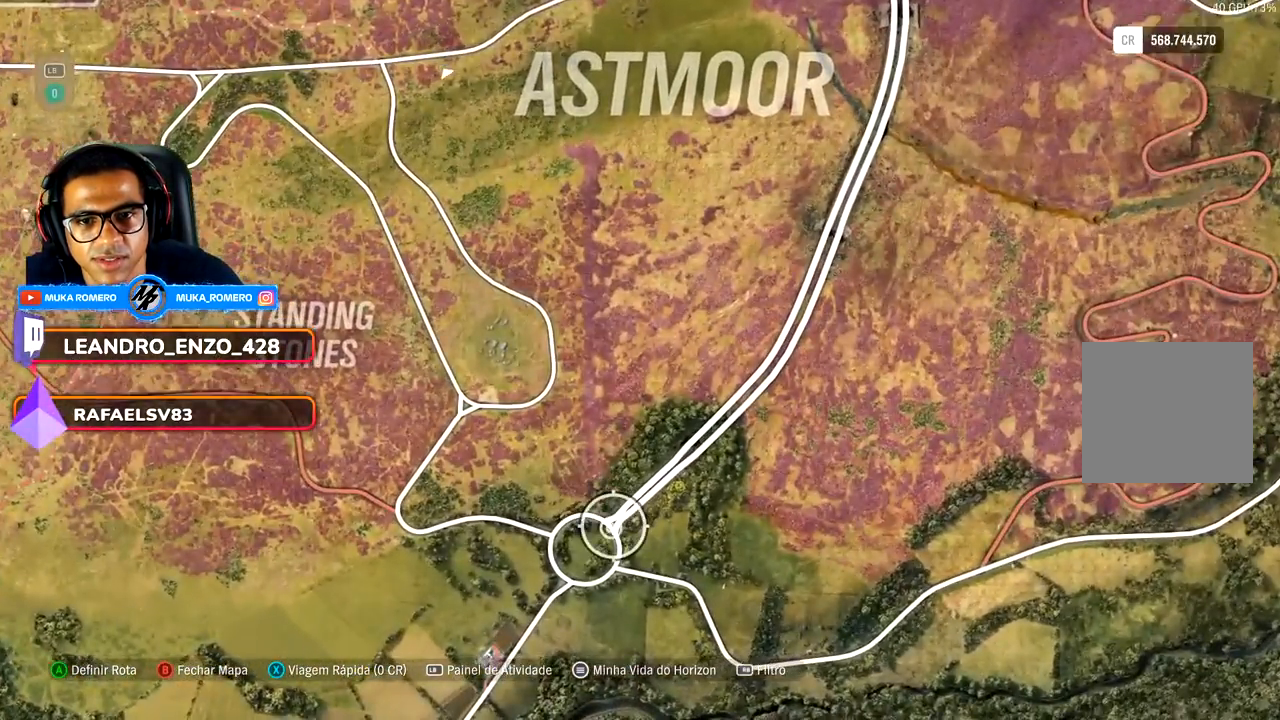
{"buttons": [], "left_stick": "center", "right_stick": "center", "events": [[267, "left_stick", "up"], [400, "left_stick", "center"]]}
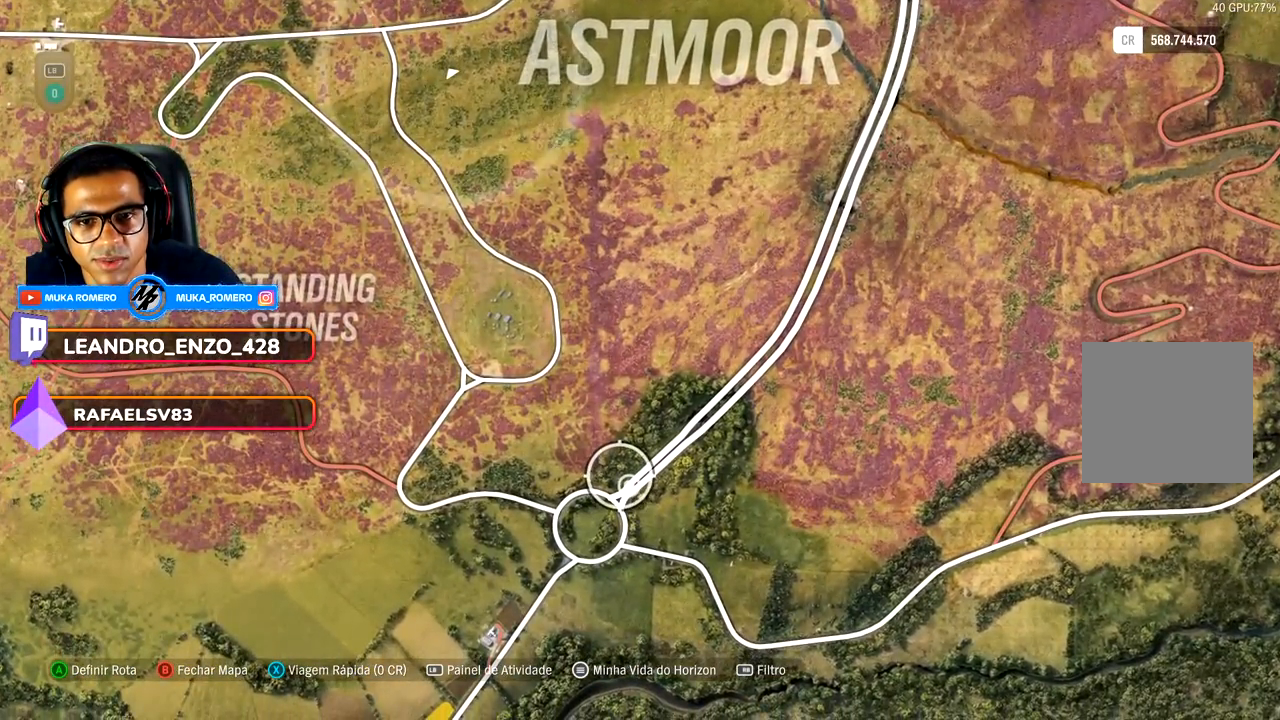
{"buttons": [], "left_stick": "center", "right_stick": "center", "events": [[217, "left_stick", "left"], [283, "left_stick", "down"], [333, "left_stick", "center"]]}
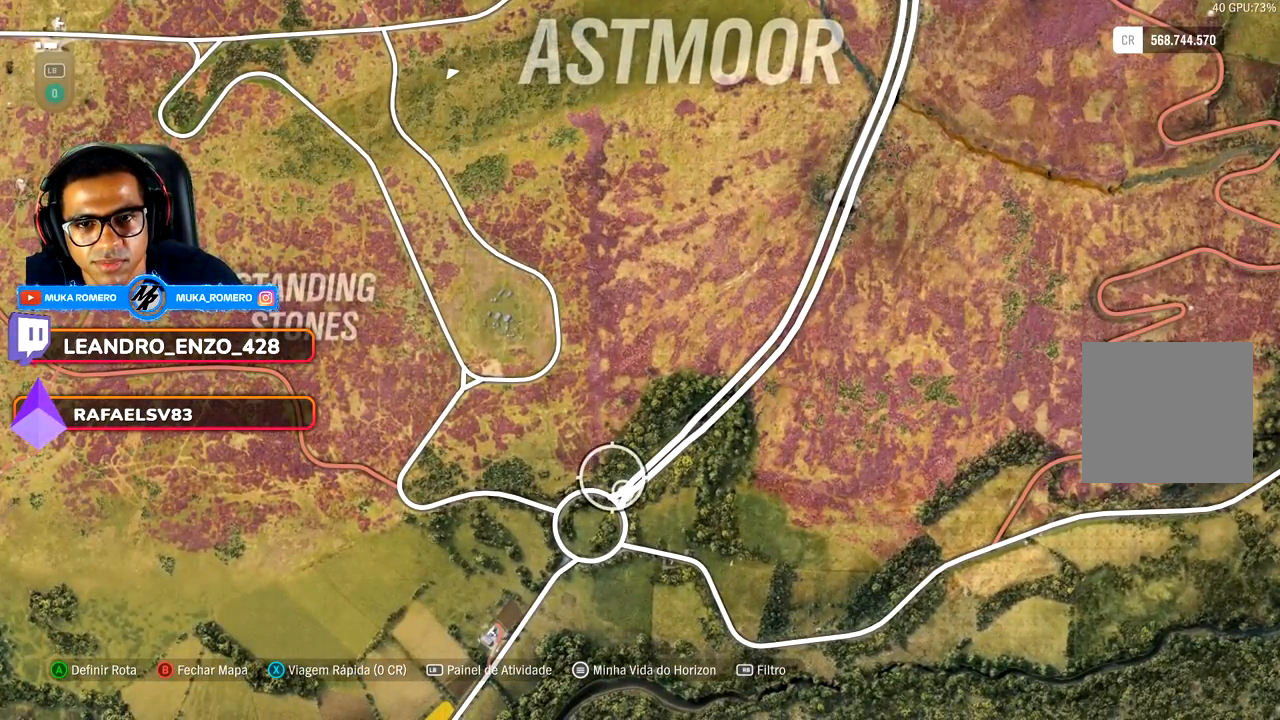
{"buttons": ["R2"], "left_stick": "center", "right_stick": "center", "events": [[83, "X", "down"], [167, "R2", "down"], [167, "X", "up"], [383, "A", "down"], [383, "B", "down"], [483, "A", "up"], [483, "B", "up"]]}
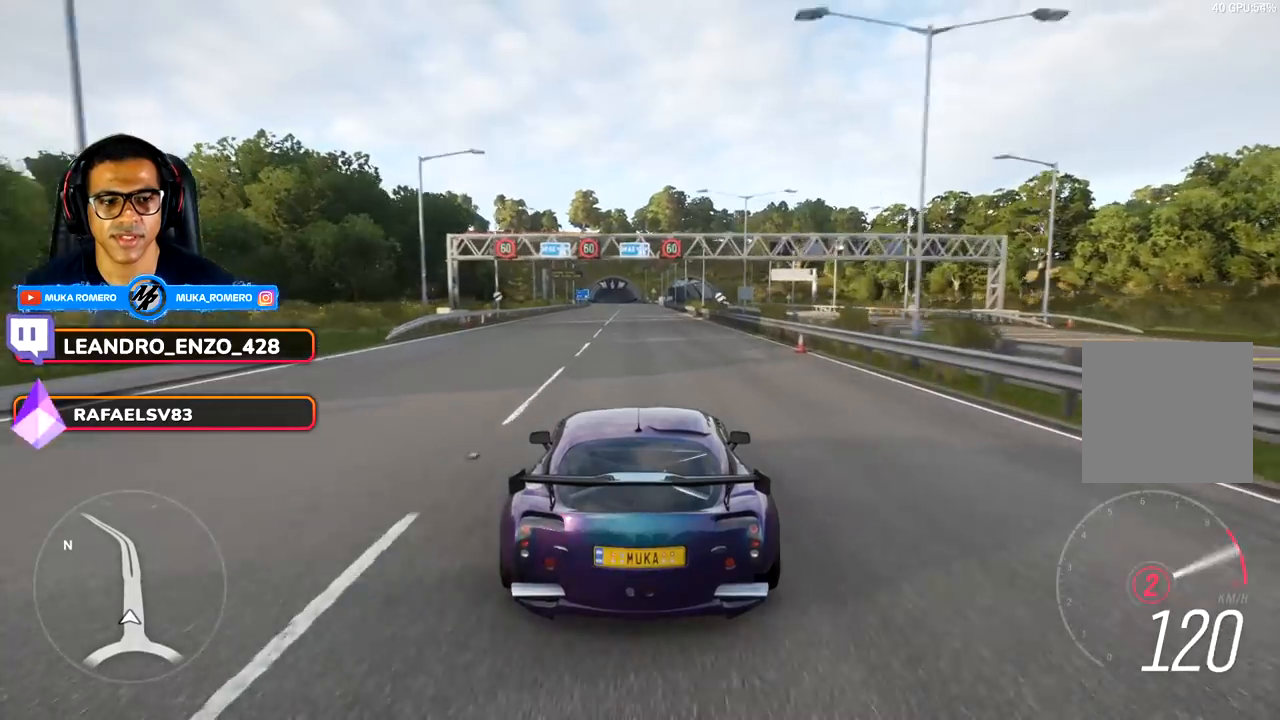
{"buttons": ["R2"], "left_stick": "center", "right_stick": "center", "events": []}
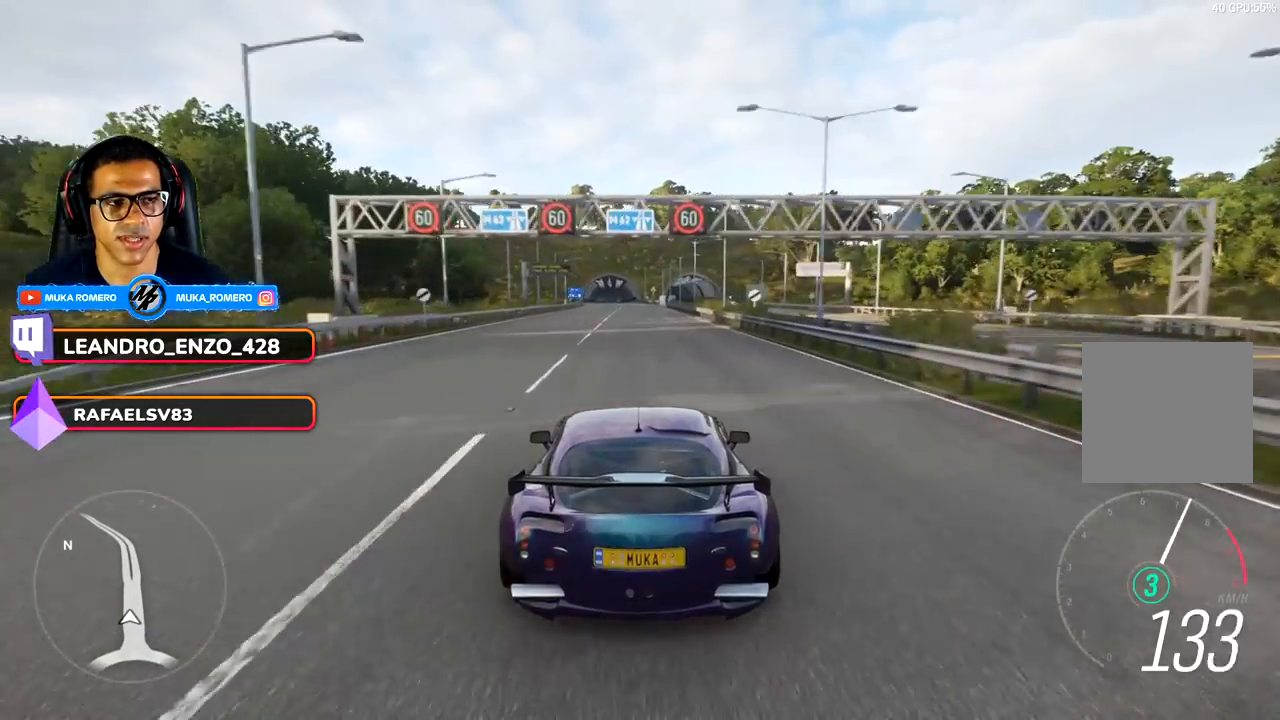
{"buttons": ["R2"], "left_stick": "center", "right_stick": "center", "events": []}
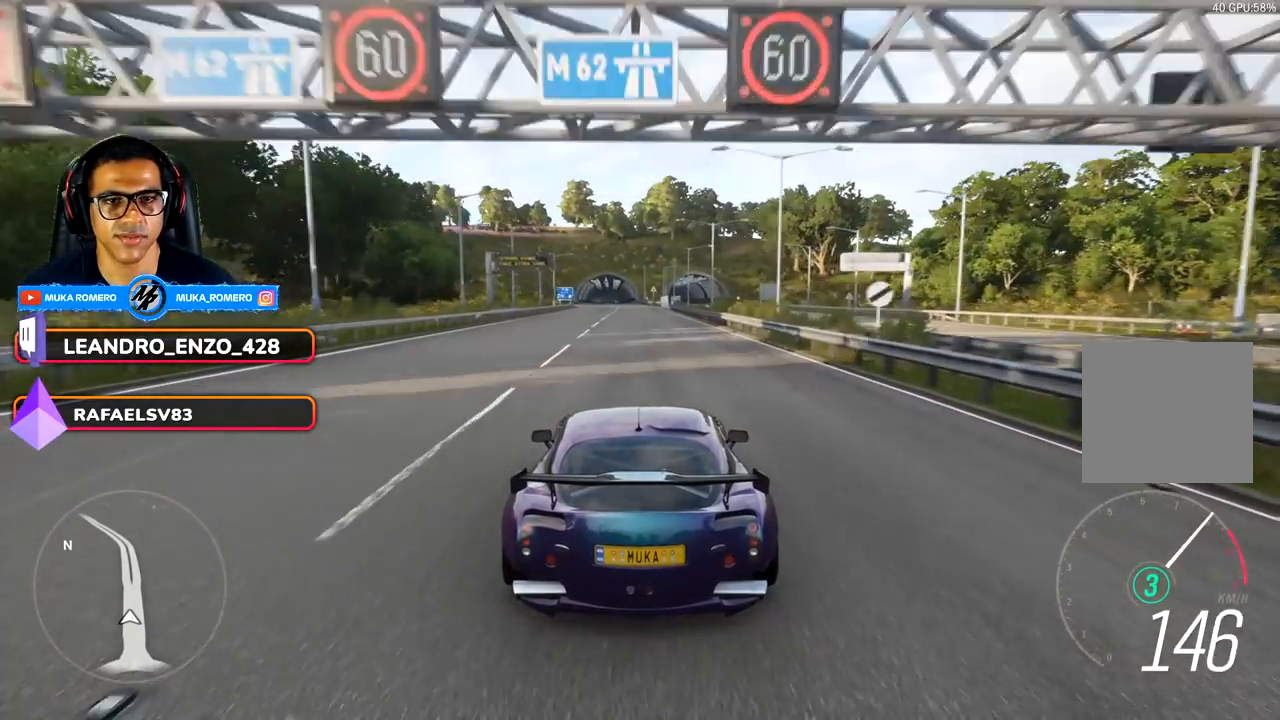
{"buttons": ["R2"], "left_stick": "center", "right_stick": "center", "events": []}
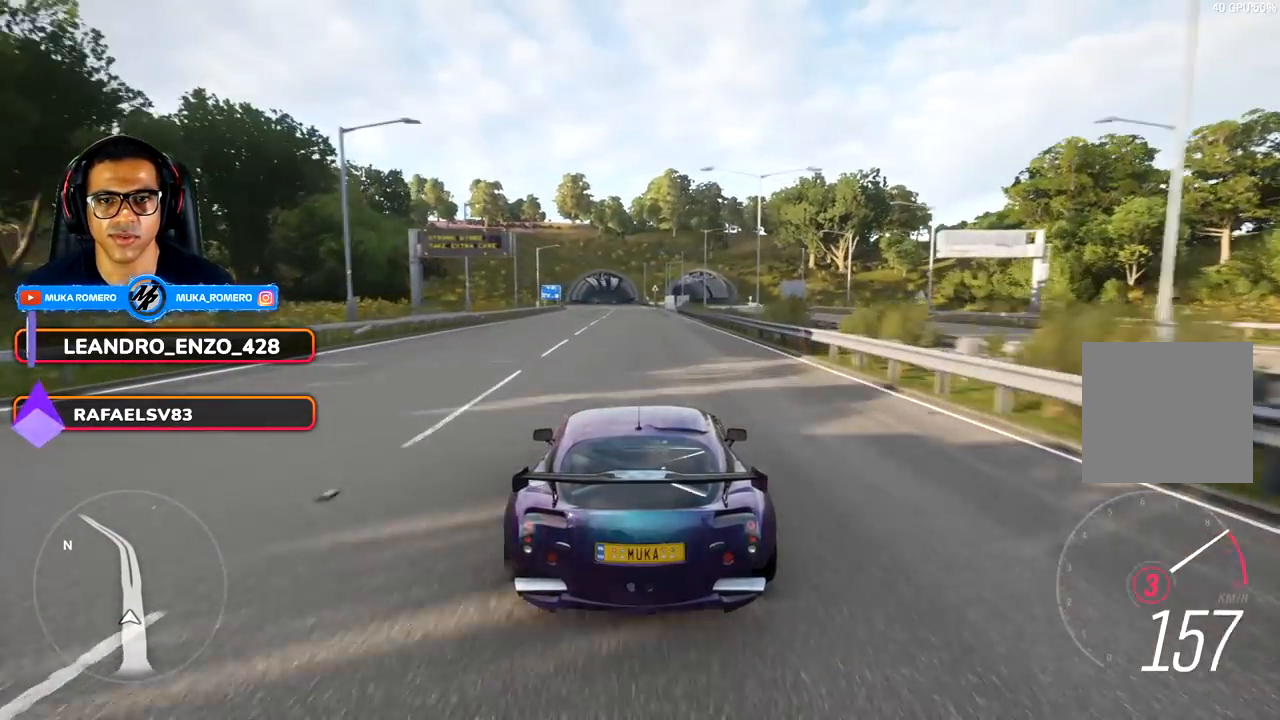
{"buttons": ["R2"], "left_stick": "left", "right_stick": "center", "events": [[117, "left_stick", "left"], [250, "left_stick", "center"], [333, "A", "down"], [333, "B", "down"], [450, "A", "up"], [450, "B", "up"], [500, "left_stick", "left"]]}
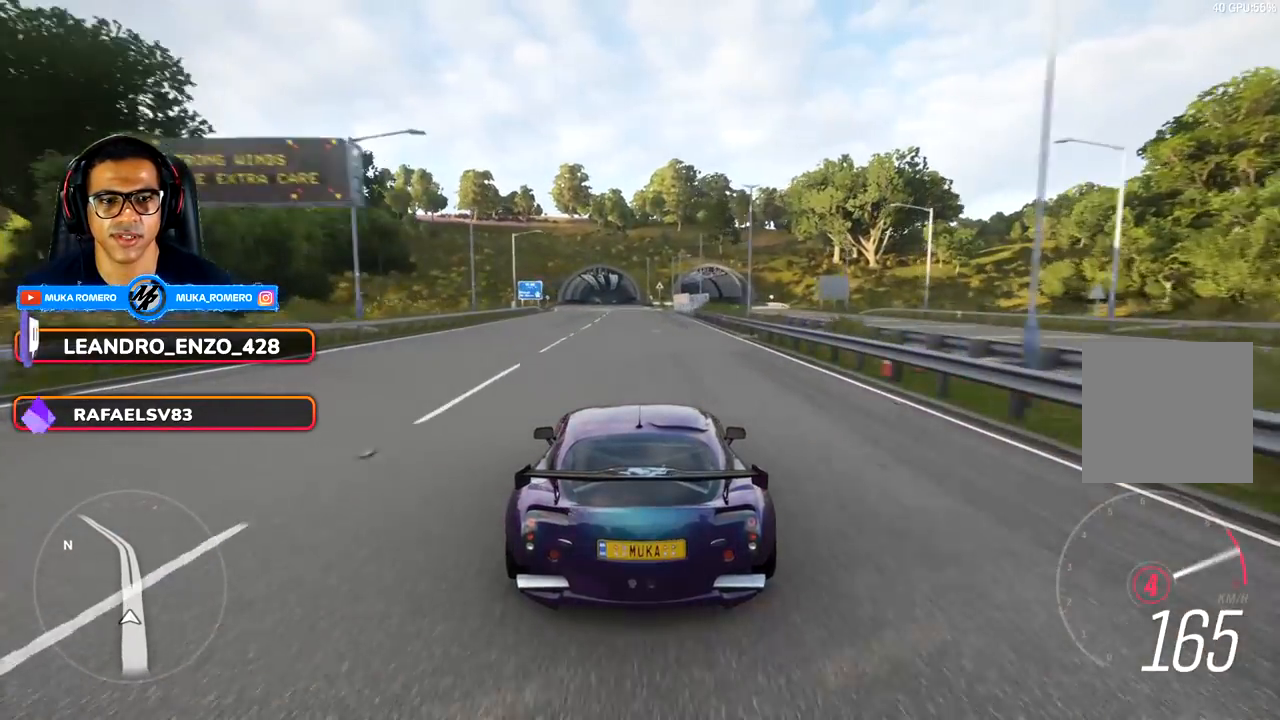
{"buttons": ["R2"], "left_stick": "left", "right_stick": "center", "events": [[117, "left_stick", "center"], [500, "left_stick", "left"]]}
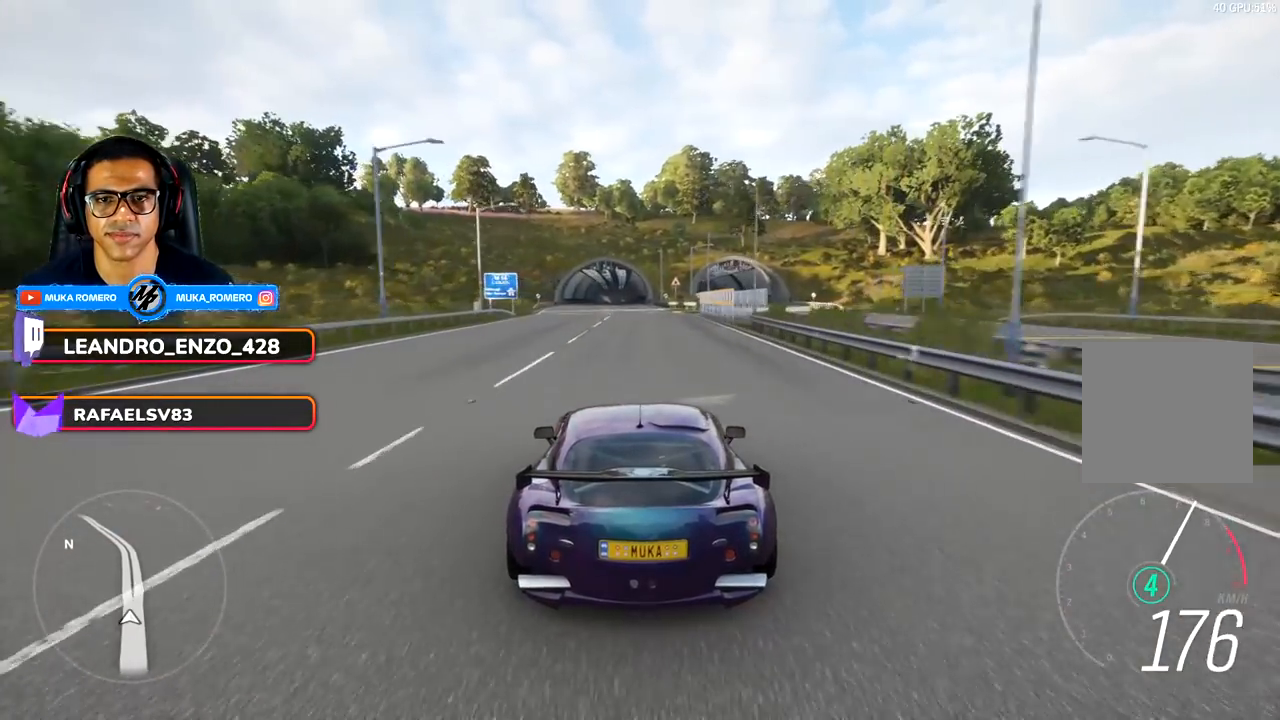
{"buttons": ["R2"], "left_stick": "center", "right_stick": "center", "events": [[67, "left_stick", "center"]]}
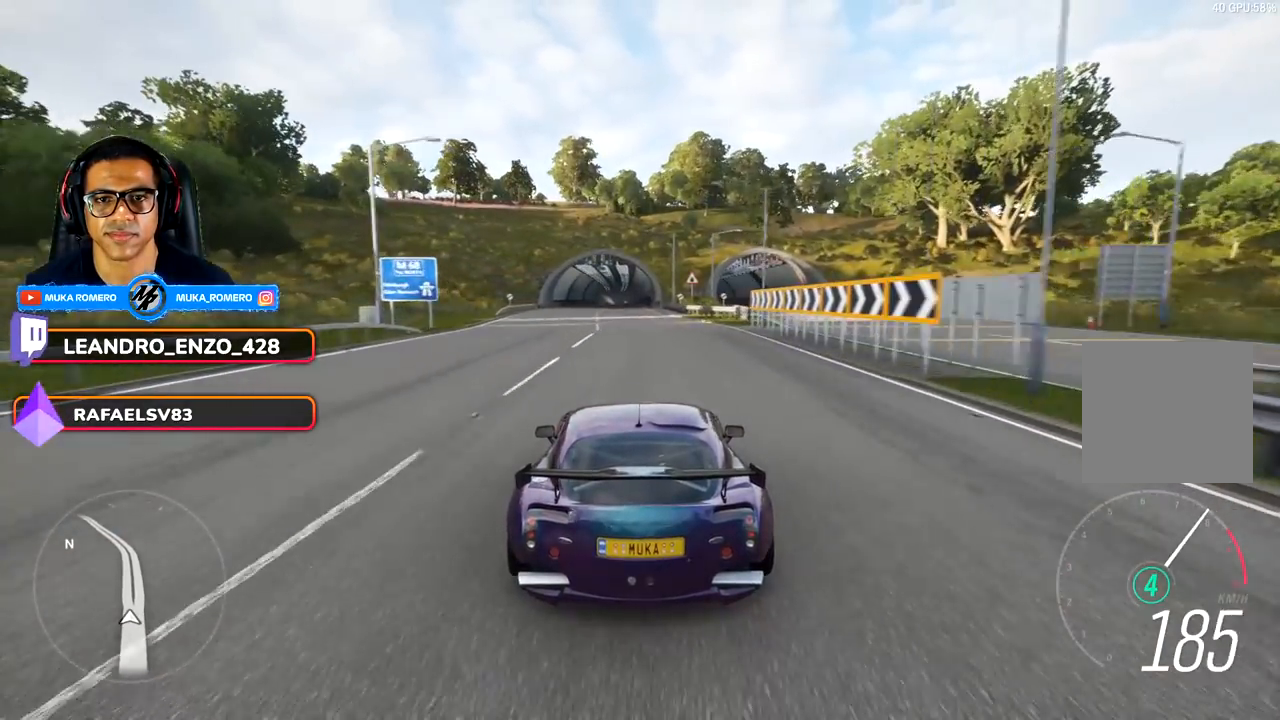
{"buttons": ["R2"], "left_stick": "center", "right_stick": "center", "events": [[17, "left_stick", "down-left"], [117, "left_stick", "center"], [317, "left_stick", "left"], [467, "left_stick", "center"]]}
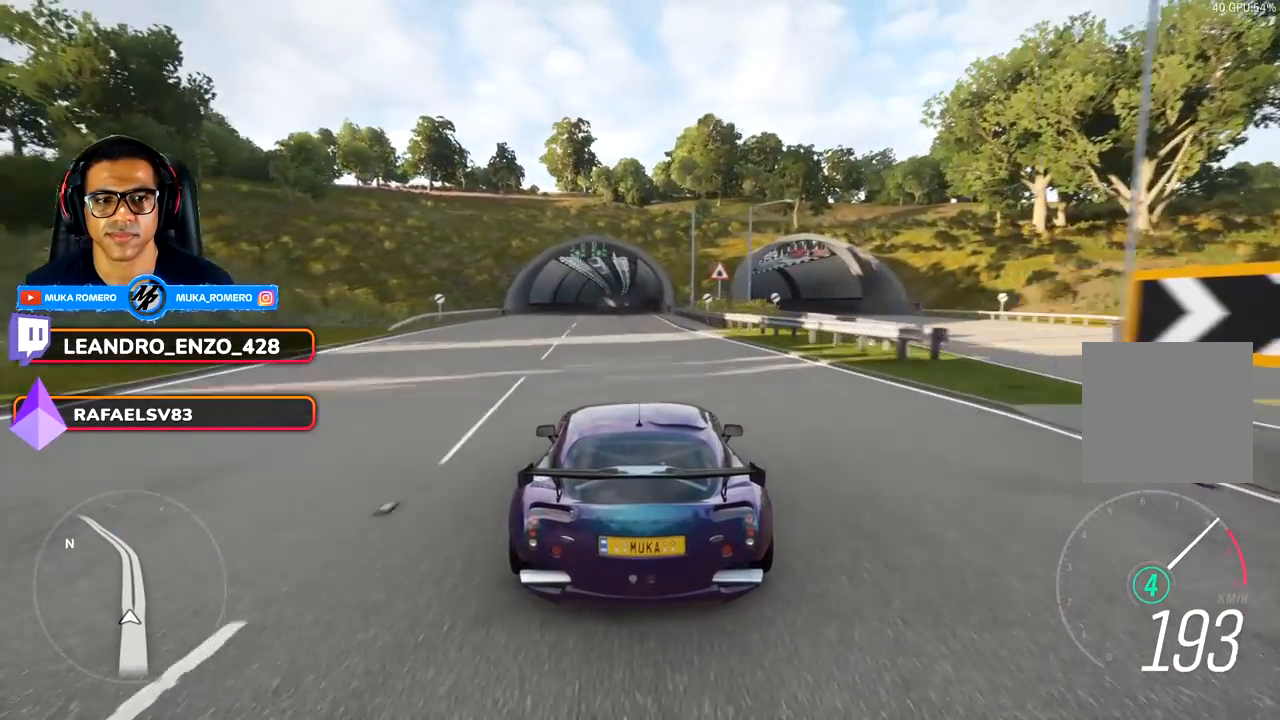
{"buttons": ["R2"], "left_stick": "center", "right_stick": "center", "events": [[133, "left_stick", "left"], [283, "left_stick", "center"]]}
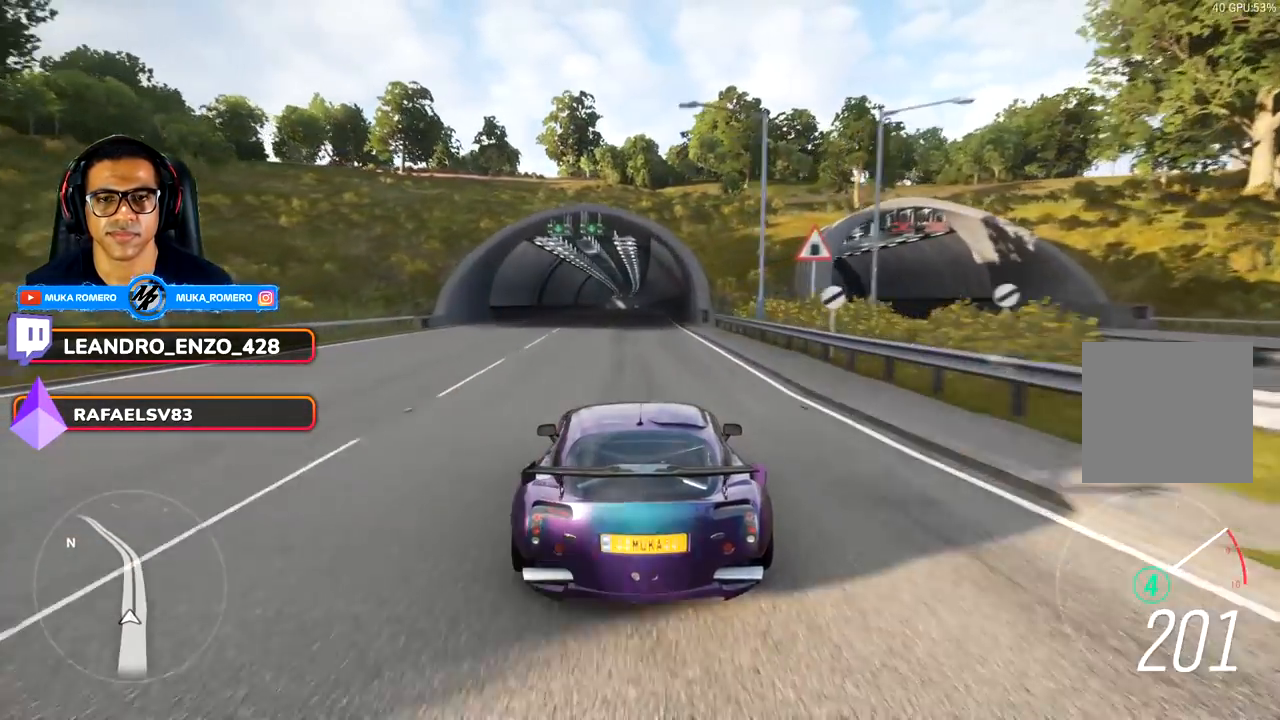
{"buttons": ["R2"], "left_stick": "center", "right_stick": "center", "events": [[83, "left_stick", "left"], [250, "left_stick", "center"]]}
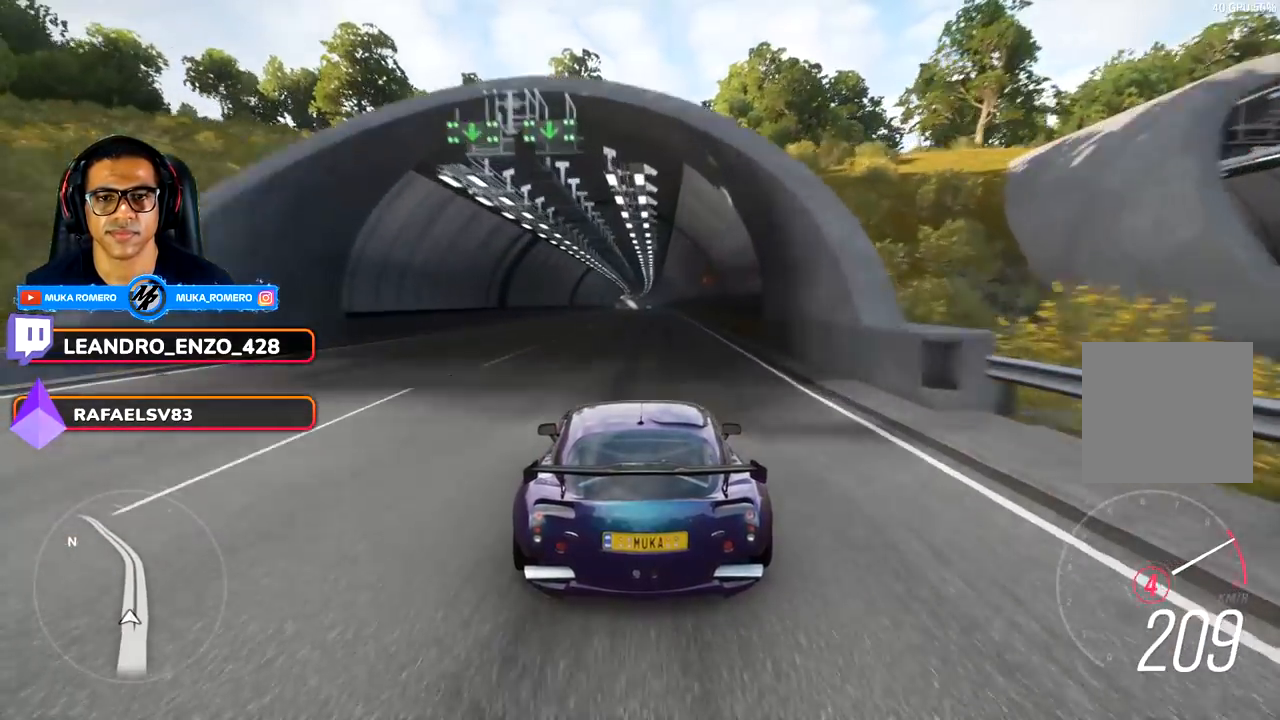
{"buttons": ["R2"], "left_stick": "center", "right_stick": "center", "events": [[133, "left_stick", "right"], [250, "left_stick", "center"]]}
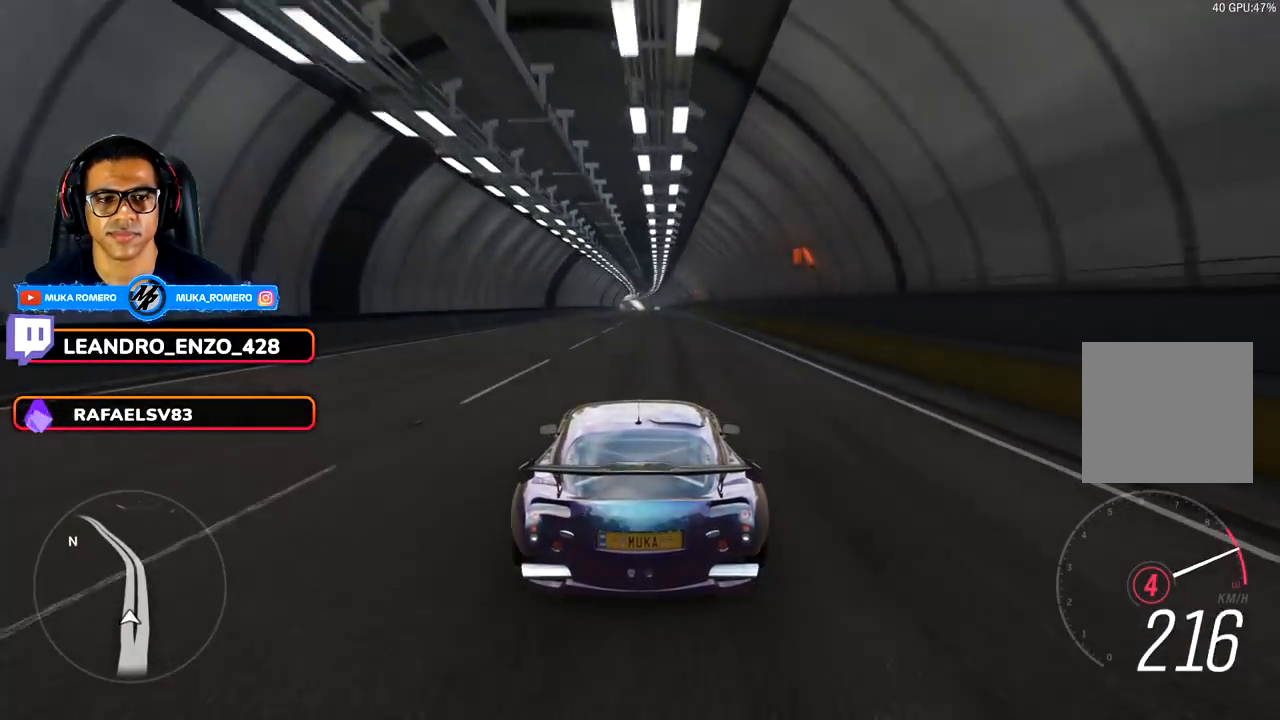
{"buttons": ["R2"], "left_stick": "center", "right_stick": "center", "events": [[17, "A", "down"], [17, "B", "down"], [117, "A", "up"], [117, "B", "up"], [383, "left_stick", "right"], [483, "left_stick", "center"]]}
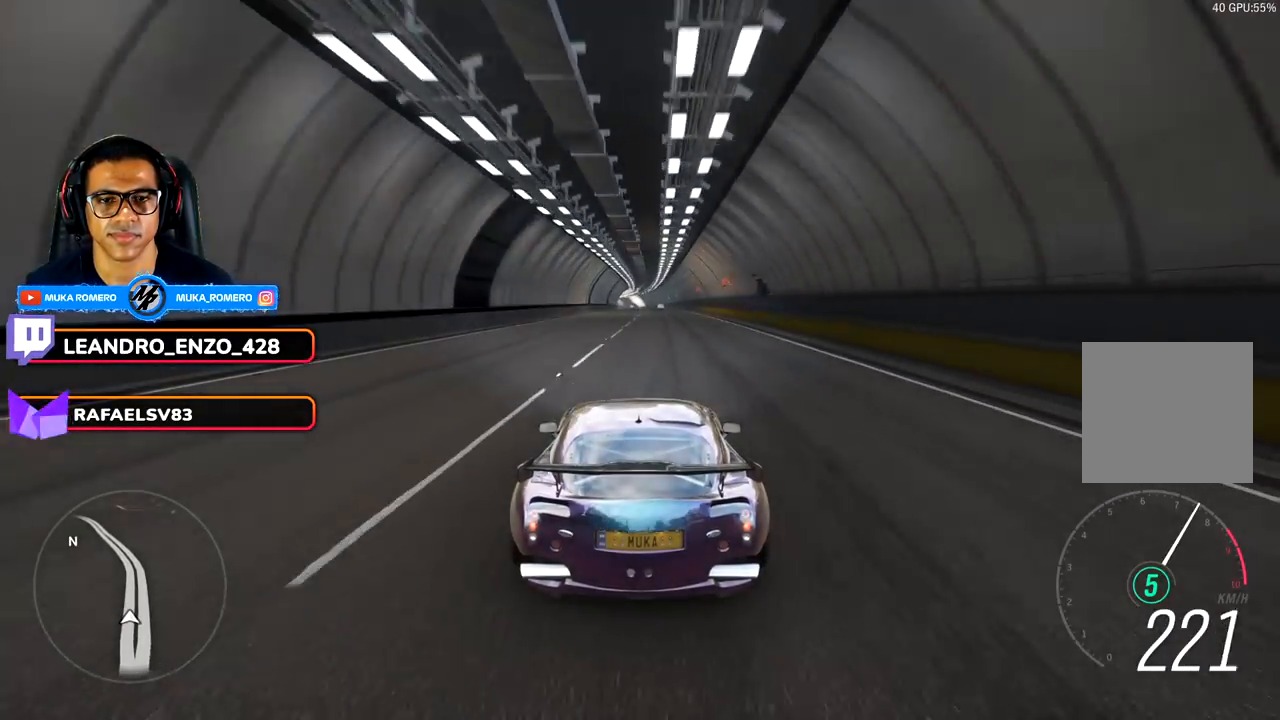
{"buttons": ["R2"], "left_stick": "center", "right_stick": "center", "events": [[283, "left_stick", "right"], [367, "left_stick", "center"]]}
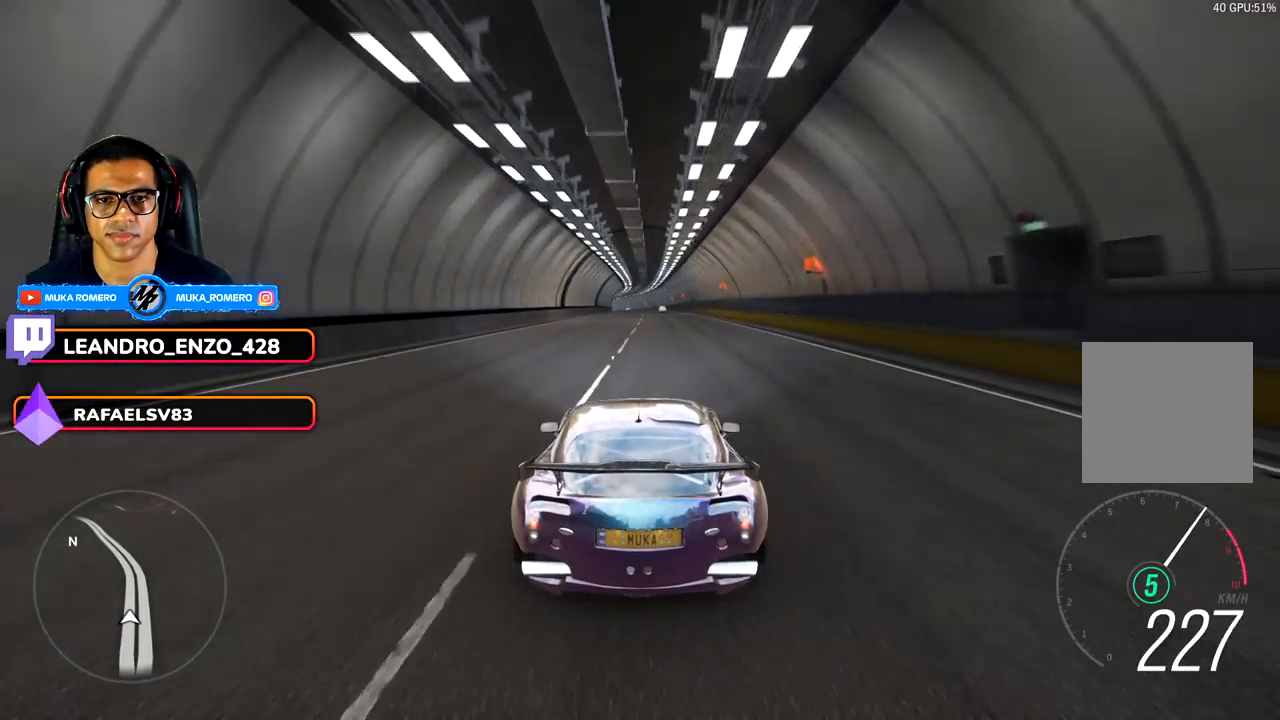
{"buttons": ["R2"], "left_stick": "center", "right_stick": "center", "events": []}
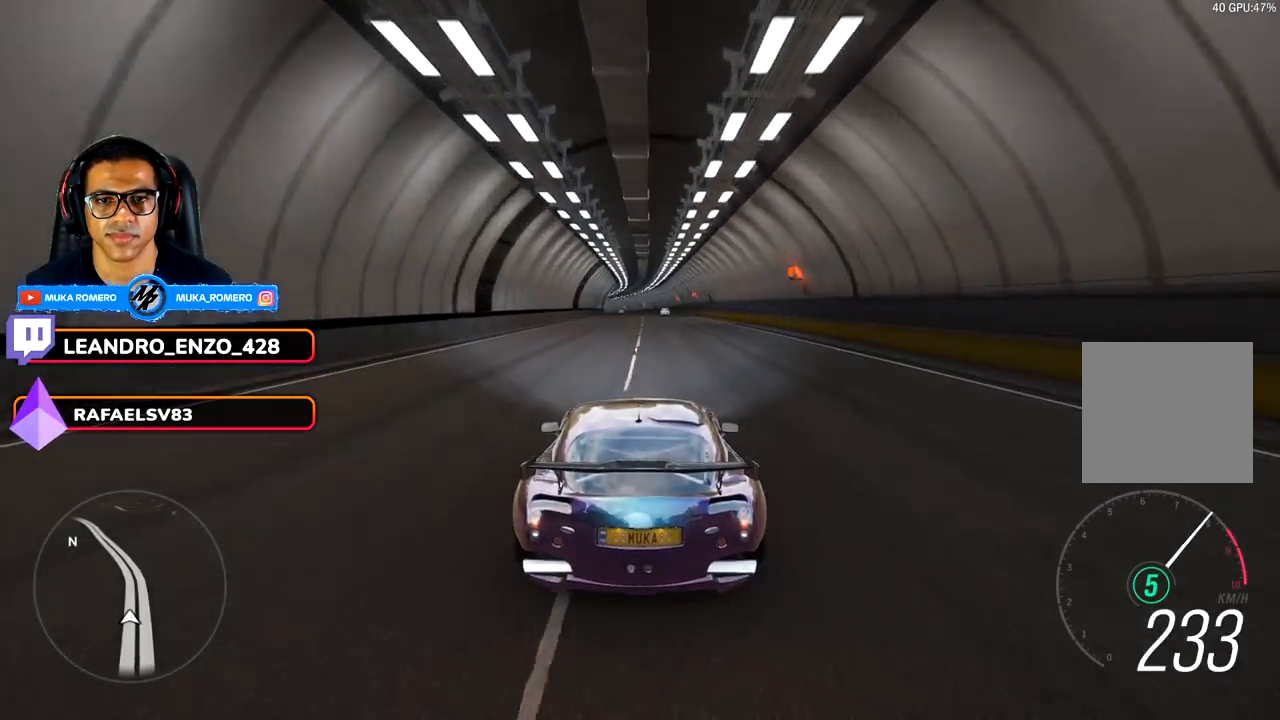
{"buttons": ["R2"], "left_stick": "center", "right_stick": "center", "events": []}